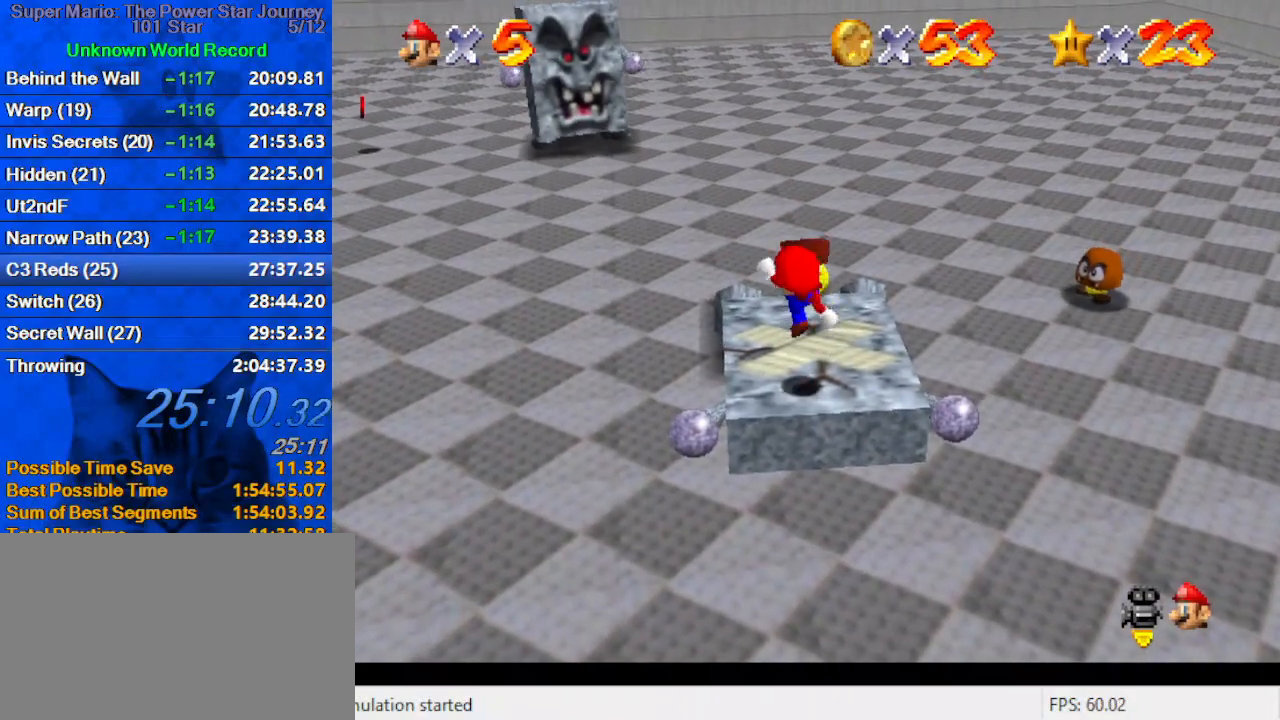
Gameplay with keyboard; each line is a JSON object with the keys held at the frame after it. "events" lists presses ("down") and releases ("up") of "a", "c", "ctrl", "d", "down", "left", "return", "right", "s", "shift", "up", "w", "x" and "y" between this image and that frame as [ms after this image, input, new state], when the widget could be followed in between. No other keys are recorded. Mouse input is not recorded.
{"keys": ["right", "shift", "up", "y"], "events": [[67, "ctrl", "up"], [100, "shift", "up"], [333, "shift", "down"], [367, "y", "down"], [433, "right", "down"], [467, "up", "down"]]}
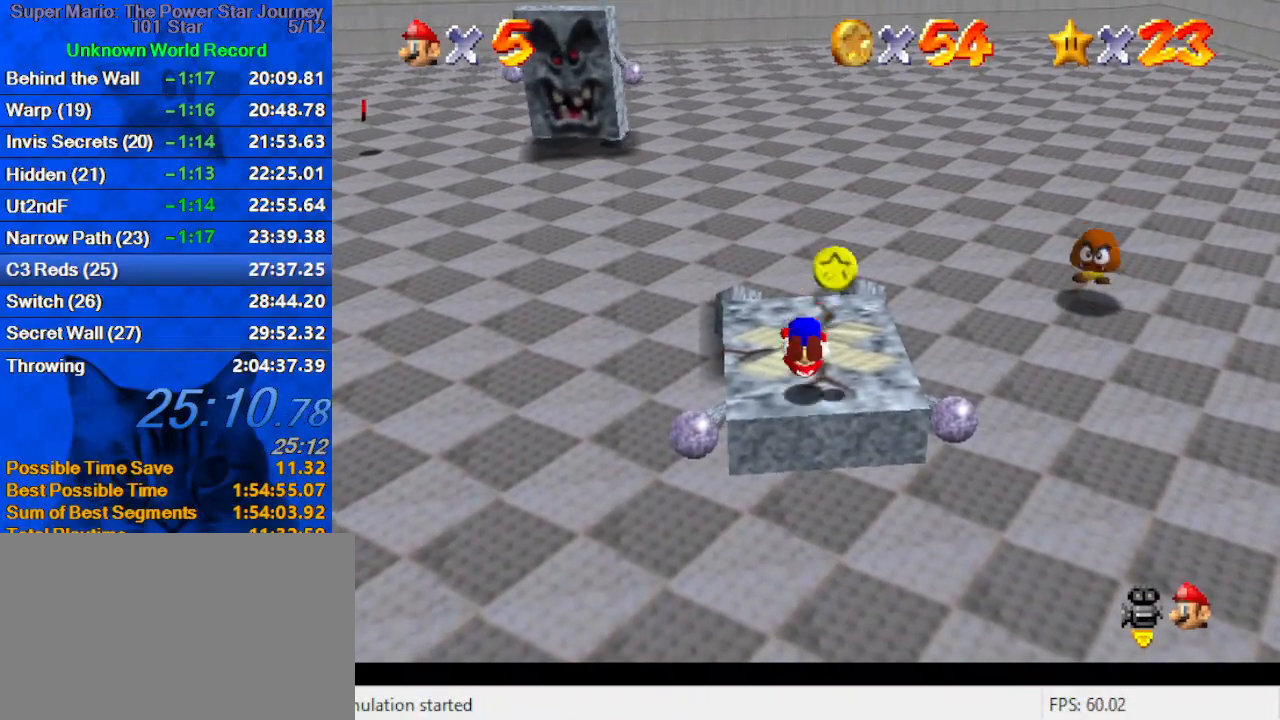
{"keys": ["up"], "events": [[33, "shift", "up"], [33, "y", "up"], [167, "right", "up"], [267, "right", "down"], [433, "right", "up"]]}
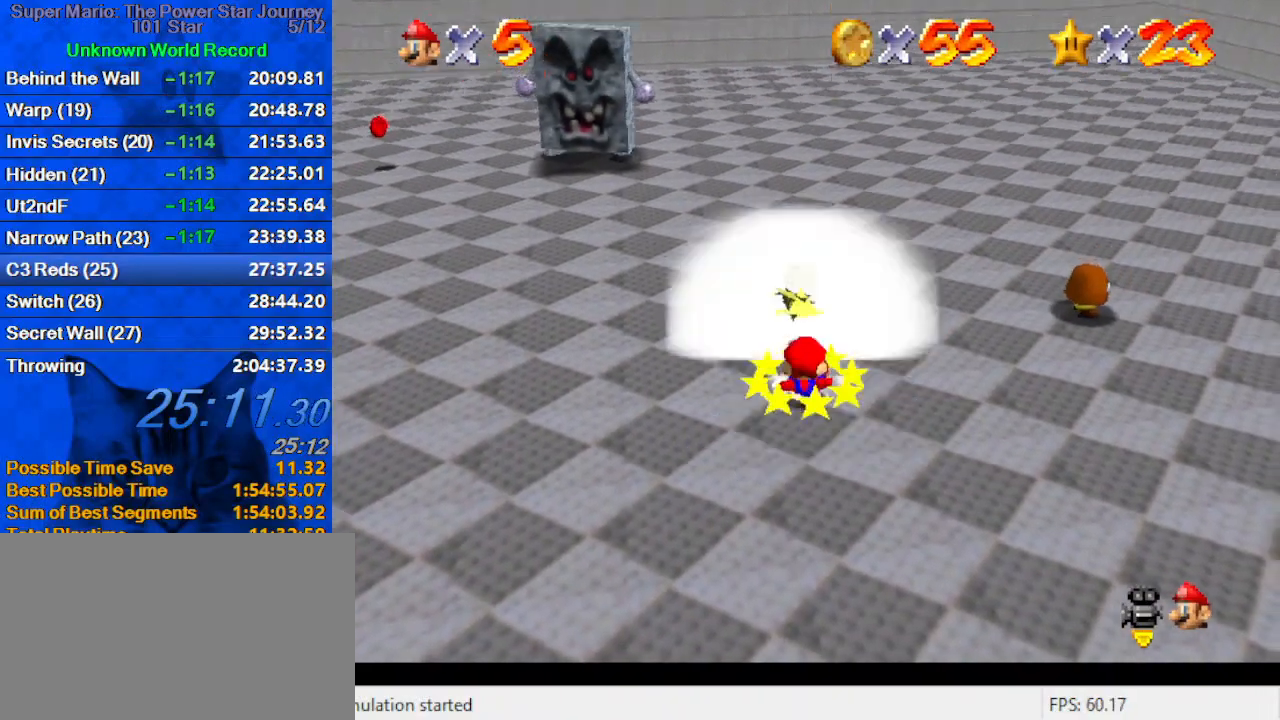
{"keys": ["up"], "events": [[33, "up", "up"], [333, "left", "down"], [333, "up", "down"], [500, "left", "up"]]}
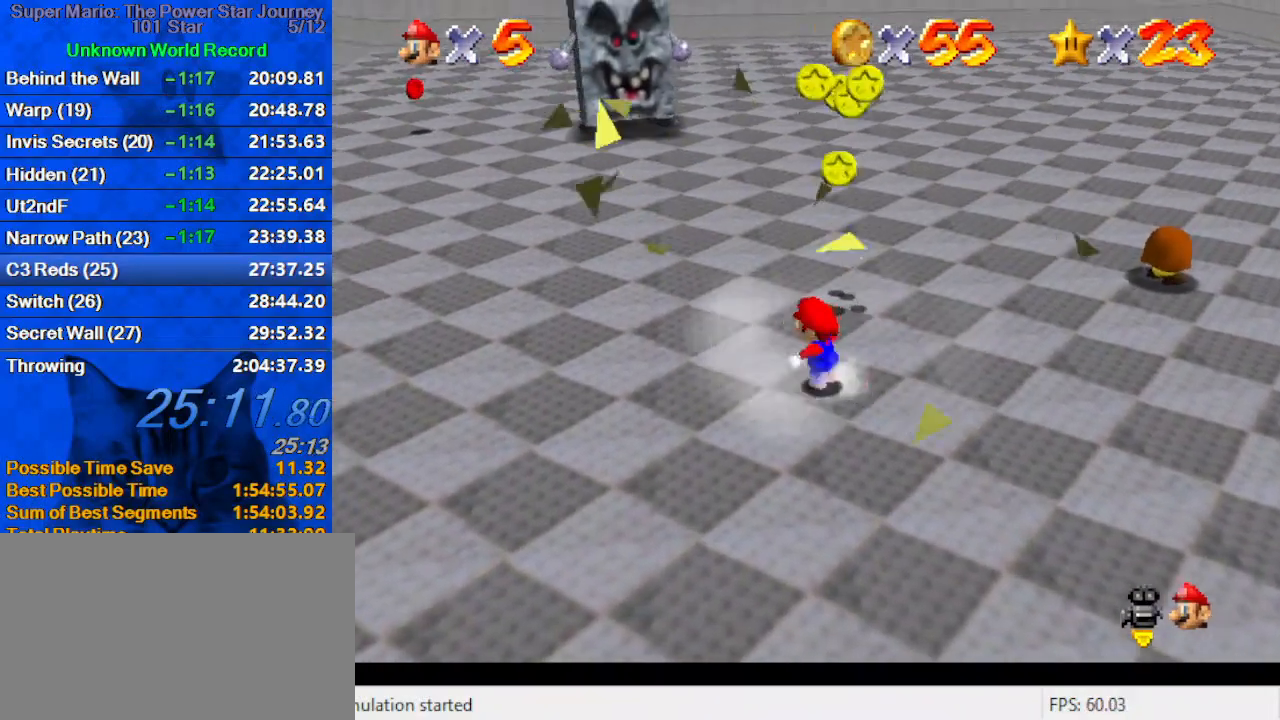
{"keys": ["d", "right", "up"], "events": [[367, "d", "down"], [433, "right", "down"]]}
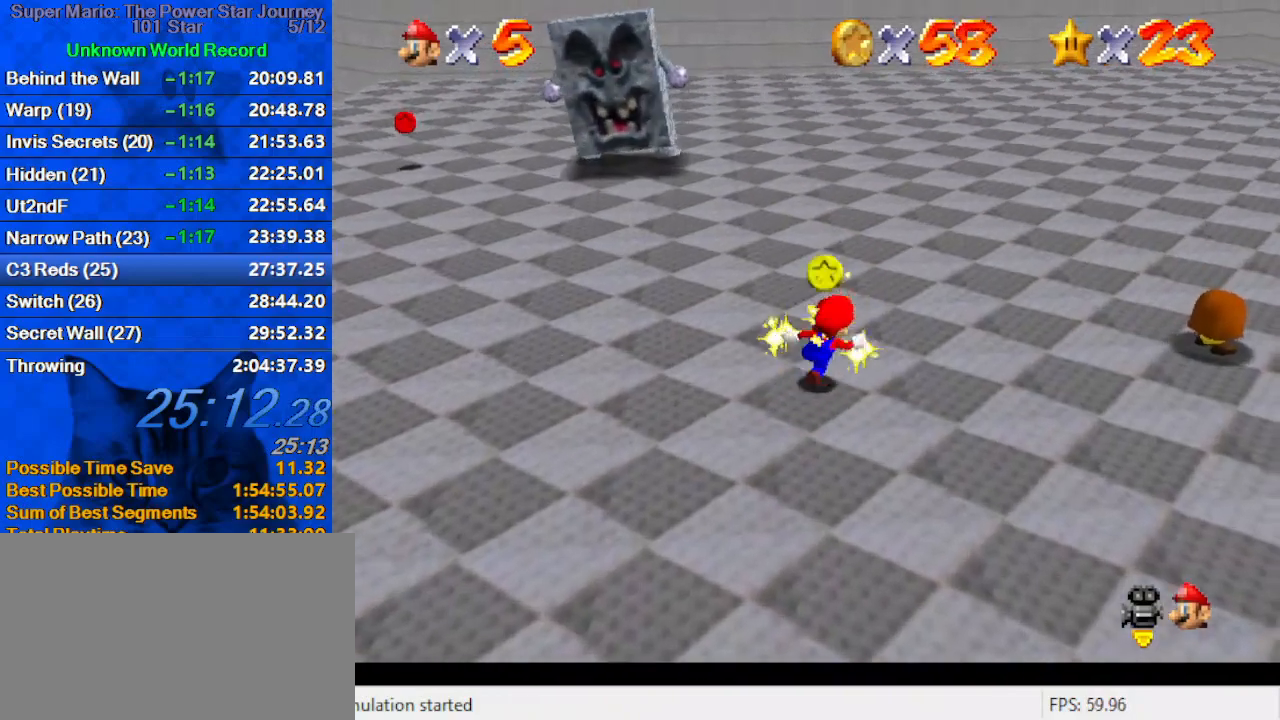
{"keys": ["up"], "events": [[100, "right", "up"], [267, "d", "up"], [267, "left", "down"], [400, "left", "up"], [400, "shift", "down"], [500, "shift", "up"]]}
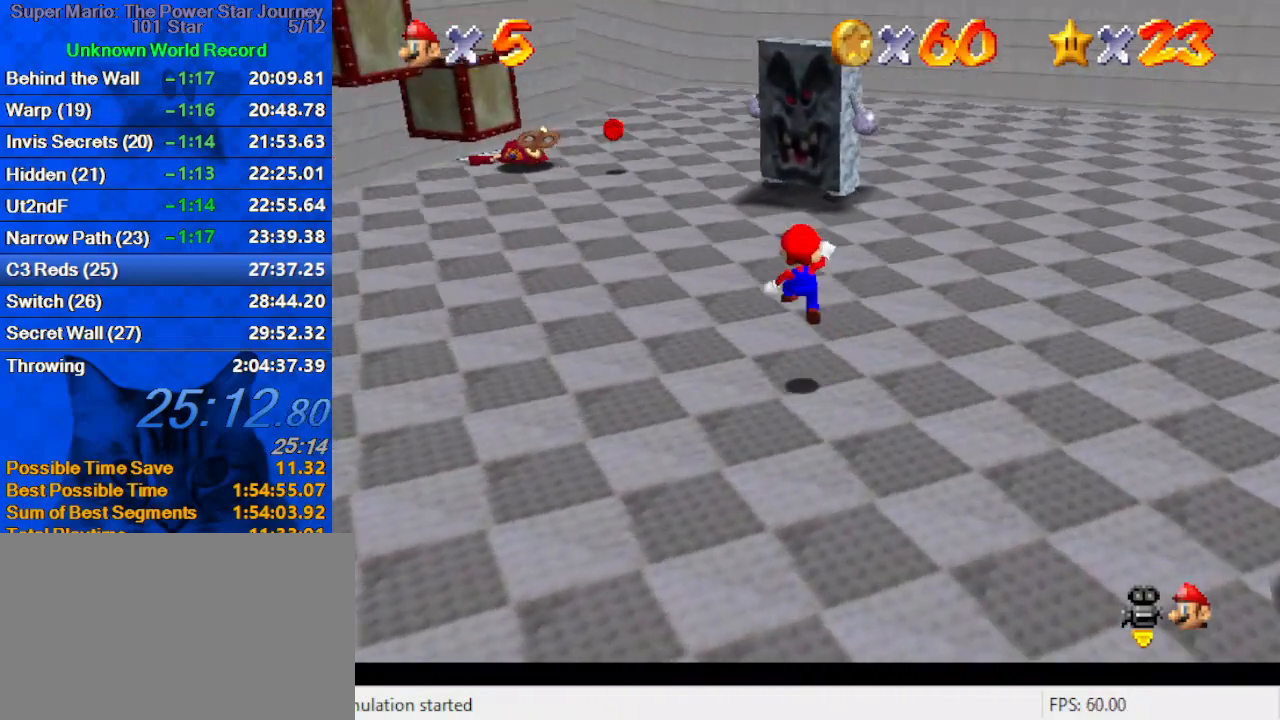
{"keys": ["ctrl", "shift"], "events": [[133, "right", "down"], [267, "ctrl", "down"], [367, "ctrl", "up"], [467, "ctrl", "down"], [467, "shift", "down"], [500, "right", "up"], [500, "up", "up"]]}
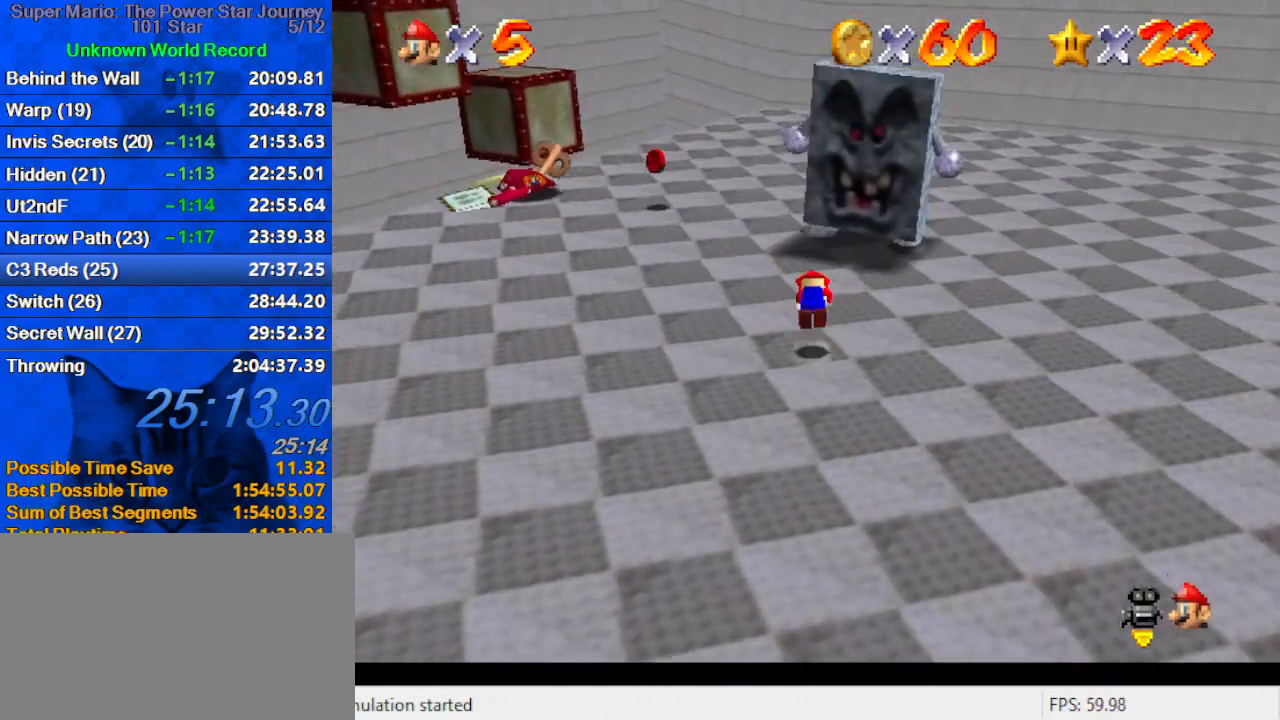
{"keys": [], "events": [[100, "down", "down"], [100, "left", "down"], [100, "shift", "up"], [133, "ctrl", "up"], [200, "down", "up"], [233, "down", "down"], [233, "left", "up"], [333, "down", "up"]]}
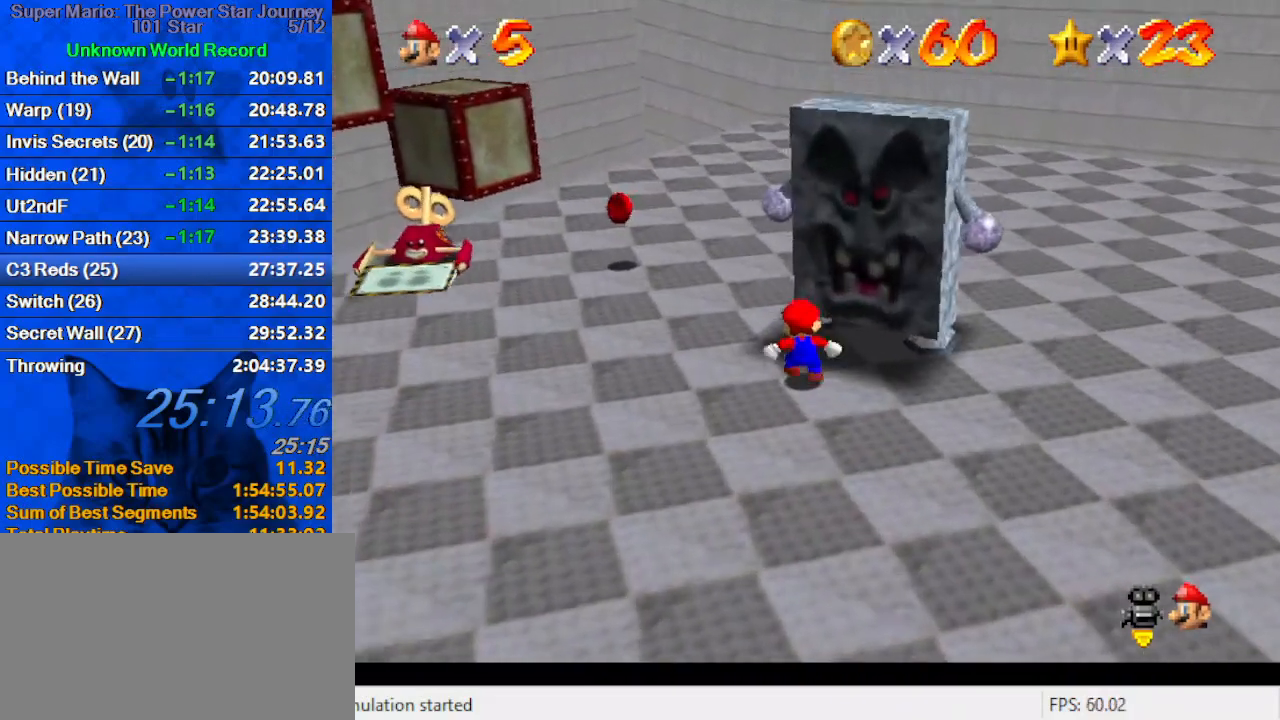
{"keys": ["shift"], "events": [[67, "up", "down"], [200, "up", "up"], [433, "shift", "down"]]}
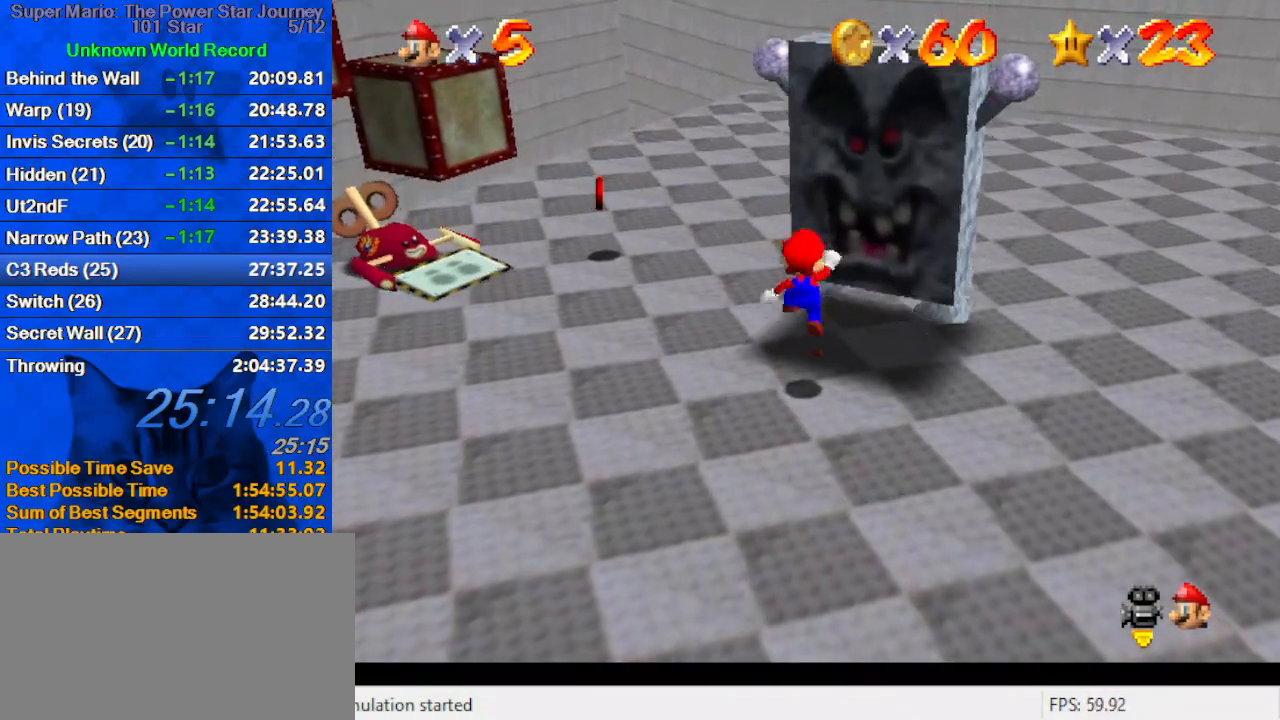
{"keys": ["shift"], "events": [[267, "ctrl", "down"], [400, "ctrl", "up"]]}
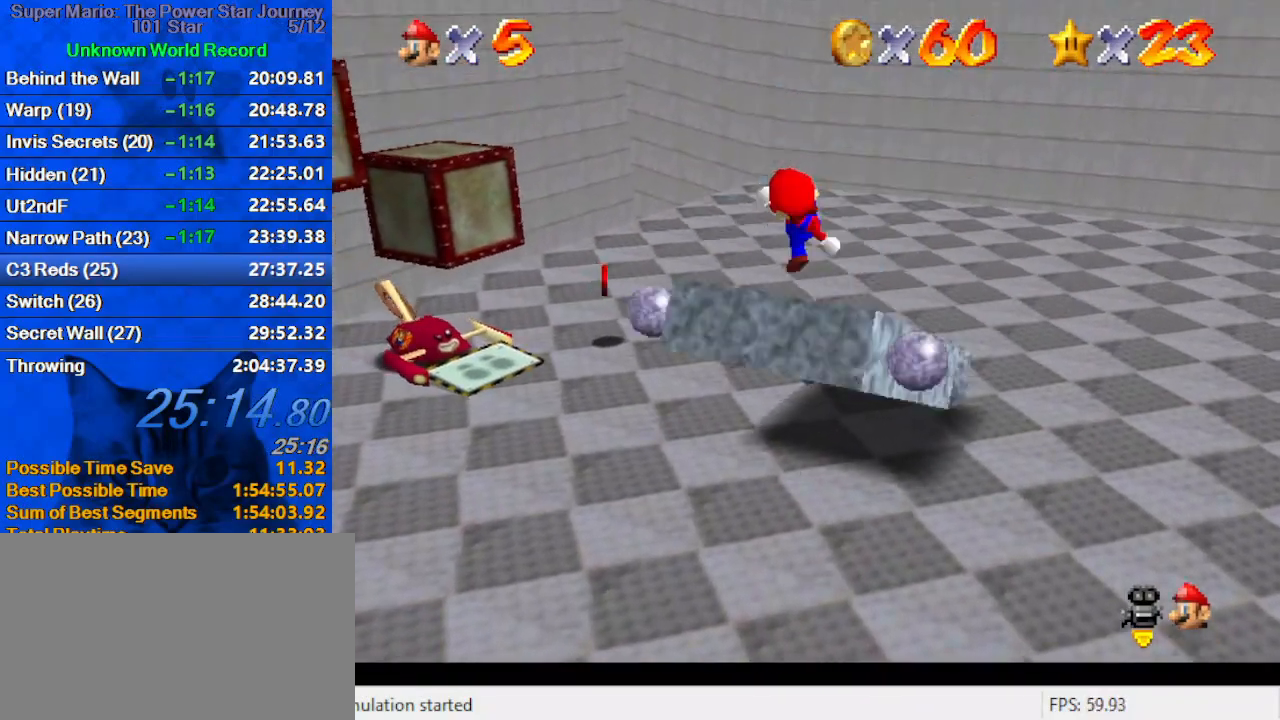
{"keys": ["ctrl", "shift"], "events": [[467, "ctrl", "down"]]}
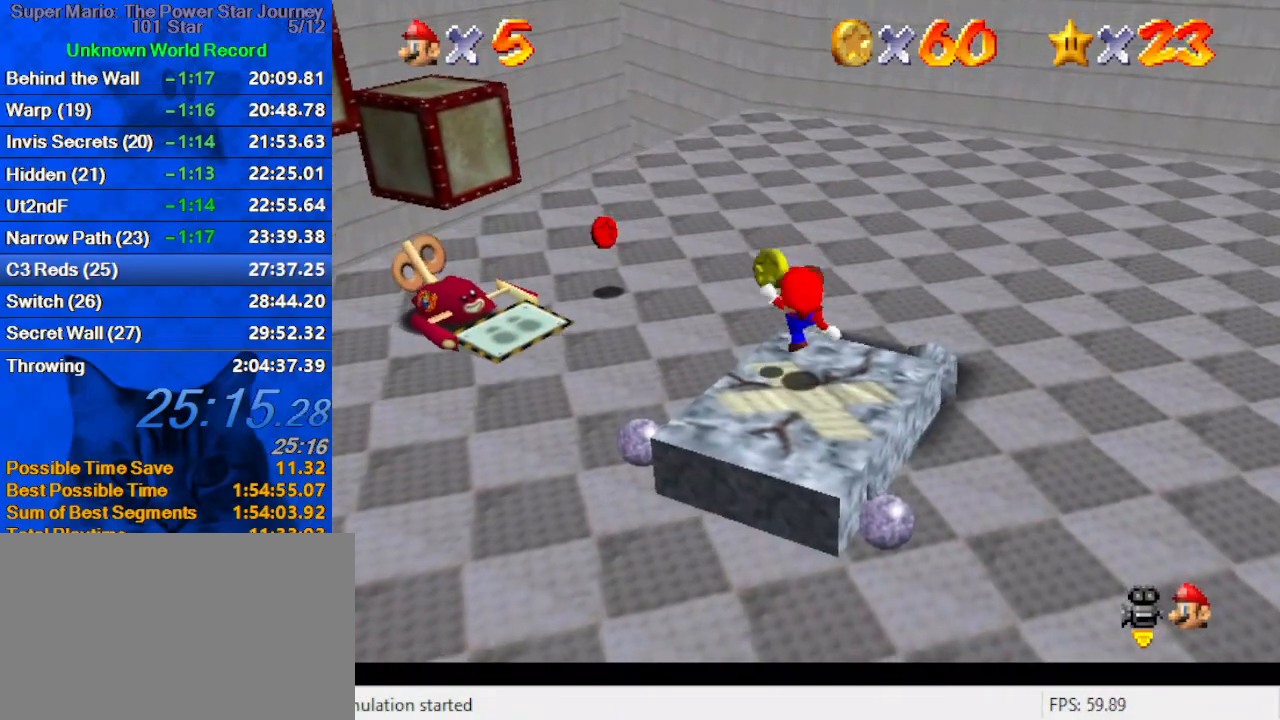
{"keys": ["ctrl", "shift"], "events": [[100, "ctrl", "up"], [433, "ctrl", "down"]]}
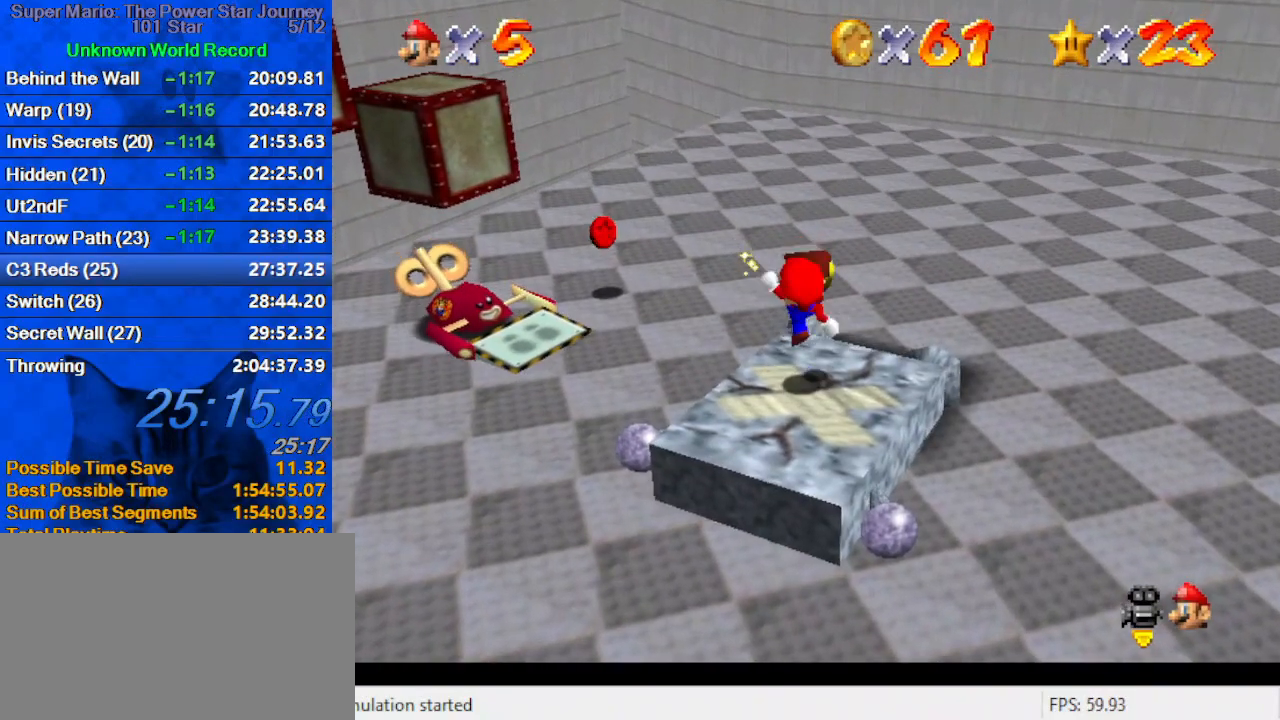
{"keys": ["ctrl", "shift"], "events": [[67, "ctrl", "up"], [433, "ctrl", "down"]]}
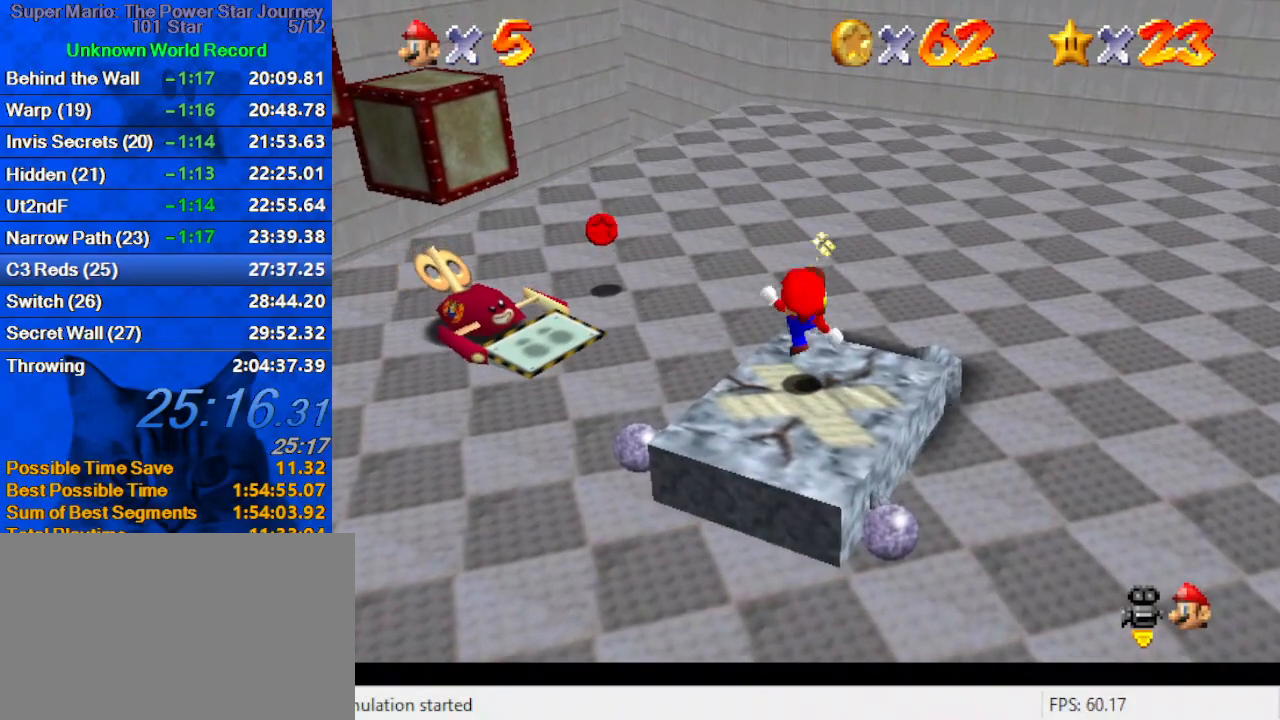
{"keys": ["ctrl", "shift"], "events": [[100, "ctrl", "up"], [400, "ctrl", "down"]]}
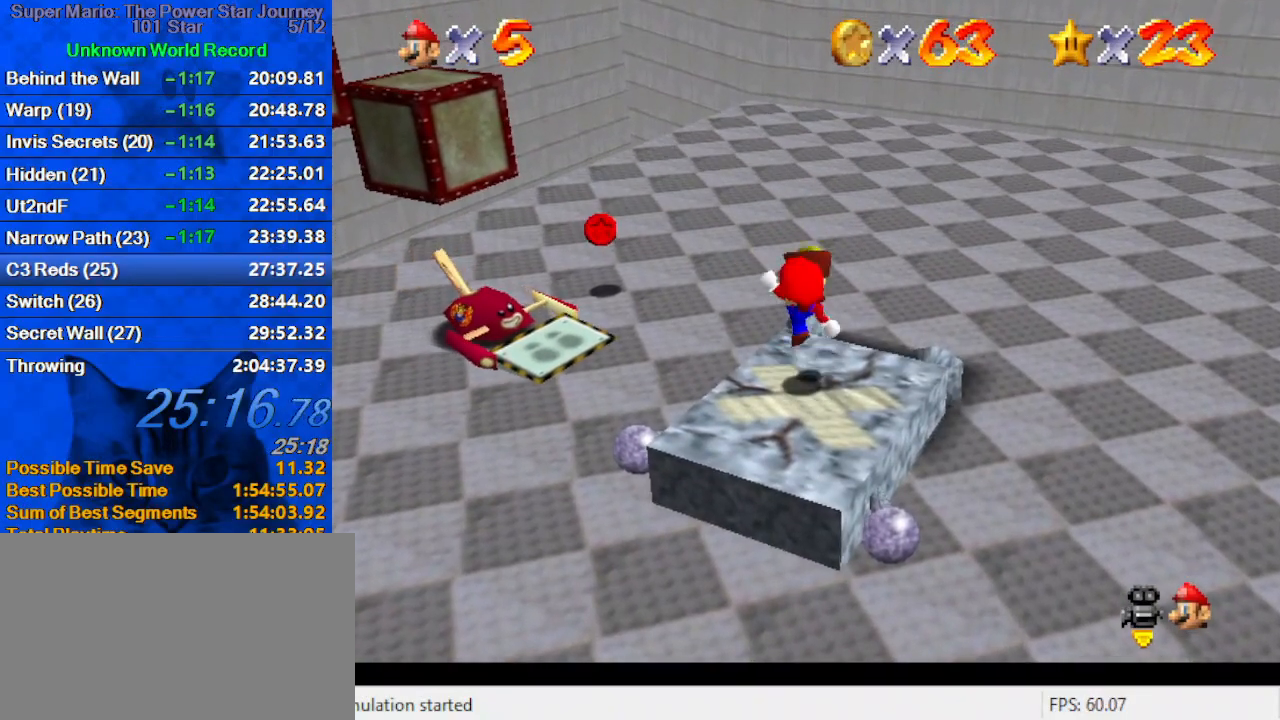
{"keys": ["shift", "y"], "events": [[67, "ctrl", "up"], [67, "shift", "up"], [400, "shift", "down"], [400, "y", "down"]]}
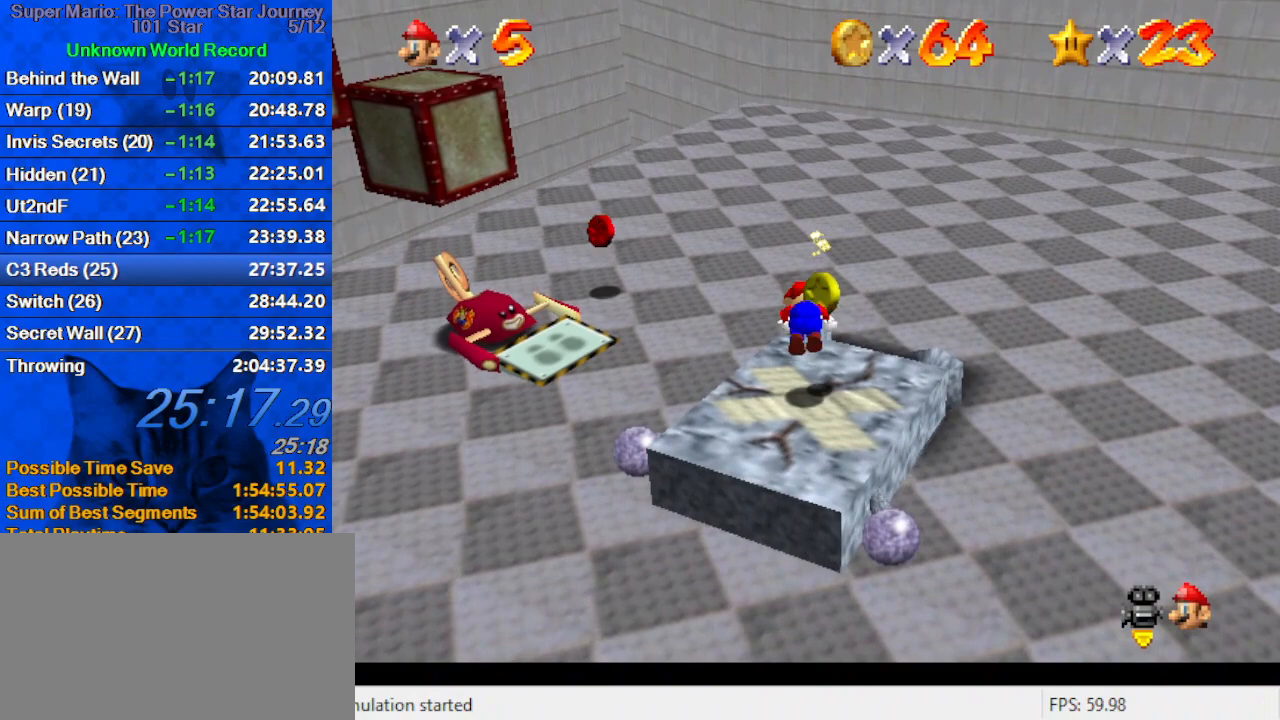
{"keys": ["up"], "events": [[67, "shift", "up"], [67, "y", "up"], [100, "right", "down"], [100, "up", "down"], [300, "right", "up"]]}
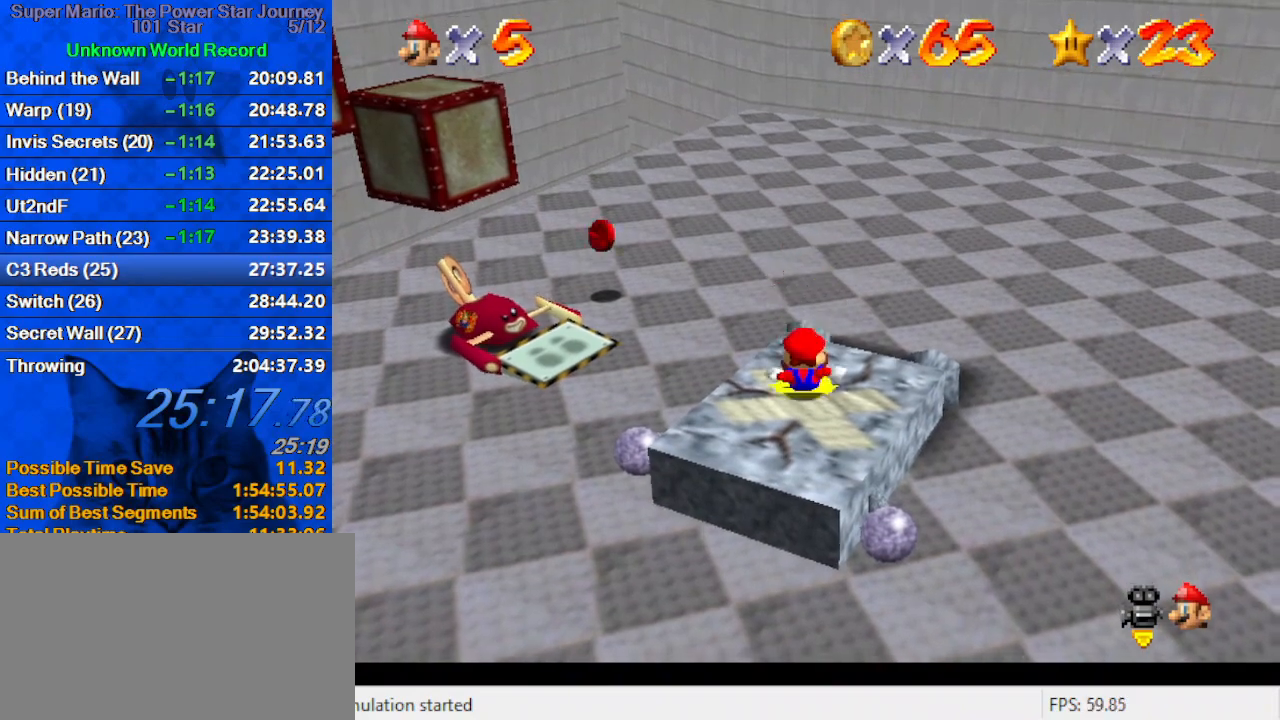
{"keys": ["right", "up"], "events": [[100, "up", "up"], [400, "up", "down"], [467, "right", "down"]]}
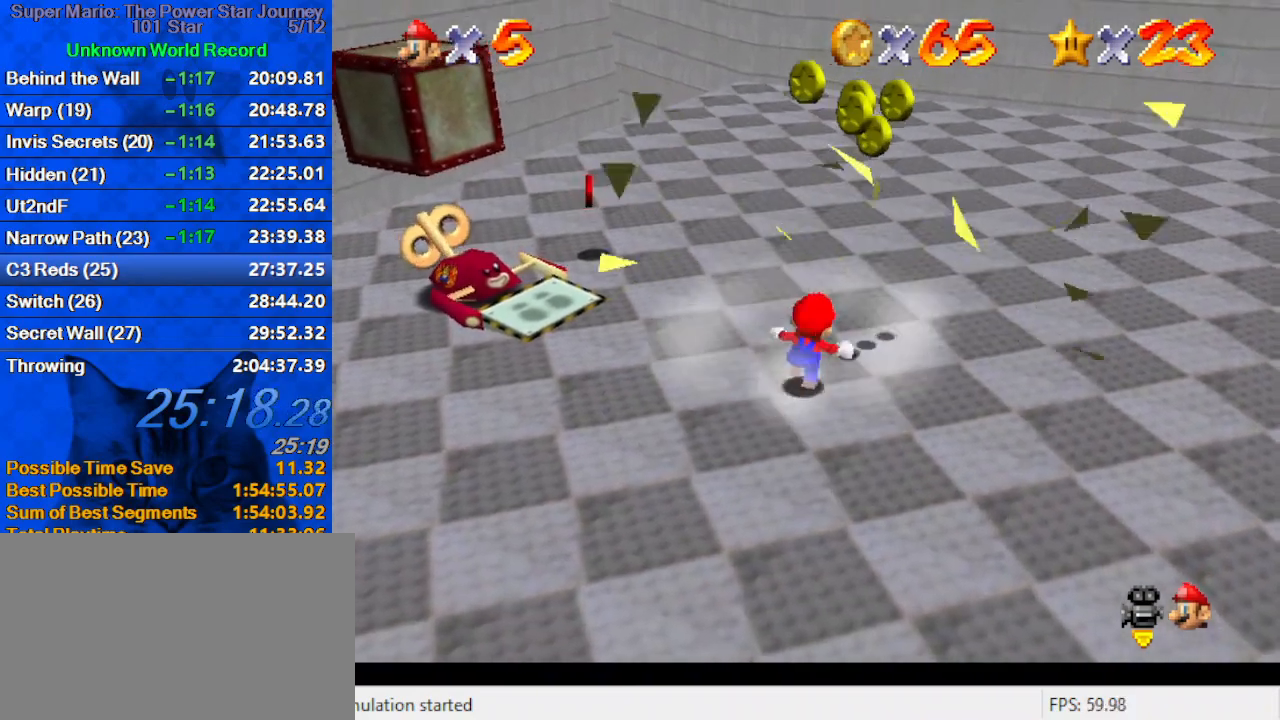
{"keys": ["d", "right", "up"], "events": [[100, "d", "down"], [100, "right", "up"], [200, "up", "up"], [300, "d", "up"], [333, "d", "down"], [333, "right", "down"], [333, "up", "down"]]}
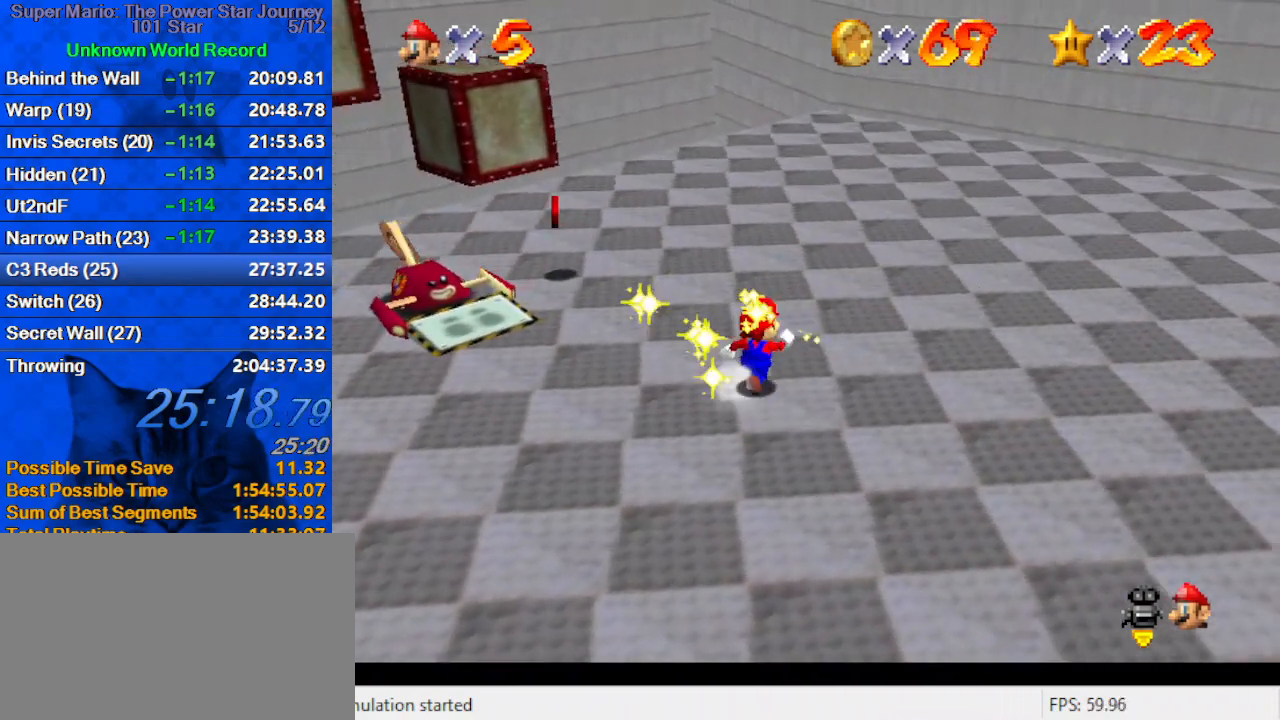
{"keys": ["up"], "events": [[67, "d", "up"], [100, "right", "up"], [167, "left", "down"], [433, "left", "up"]]}
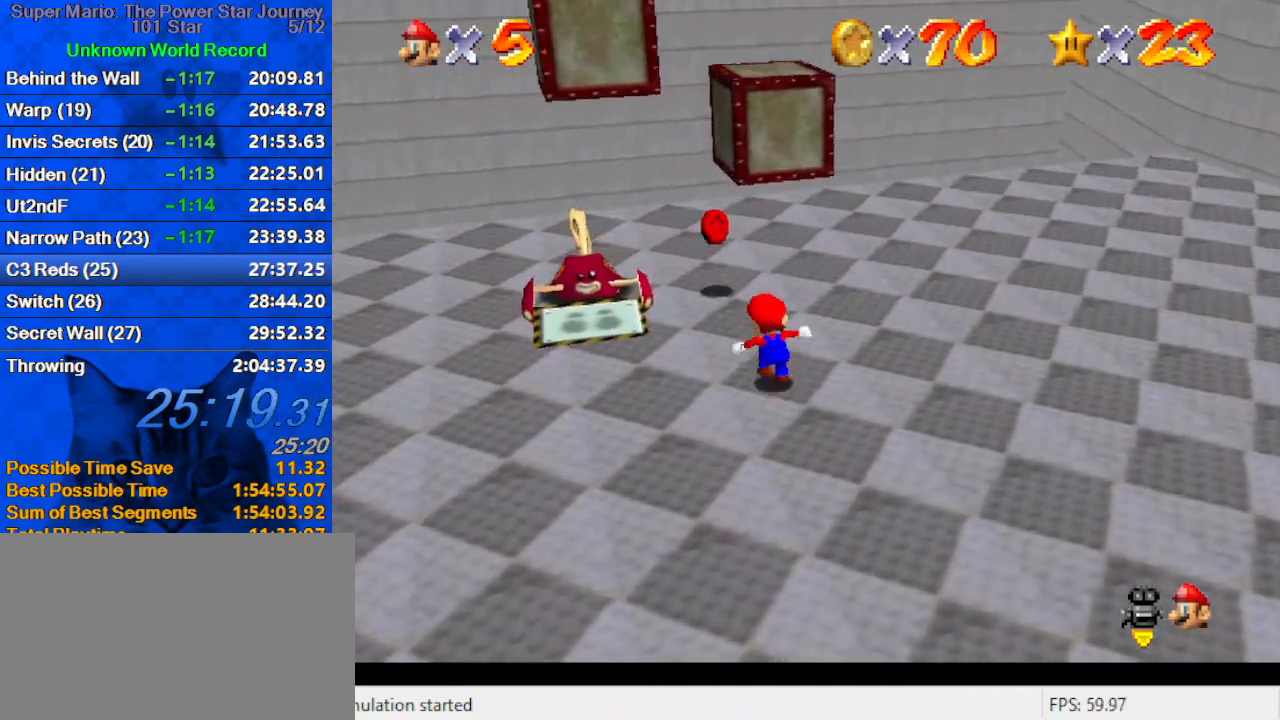
{"keys": ["up"], "events": [[67, "left", "down"], [133, "left", "up"]]}
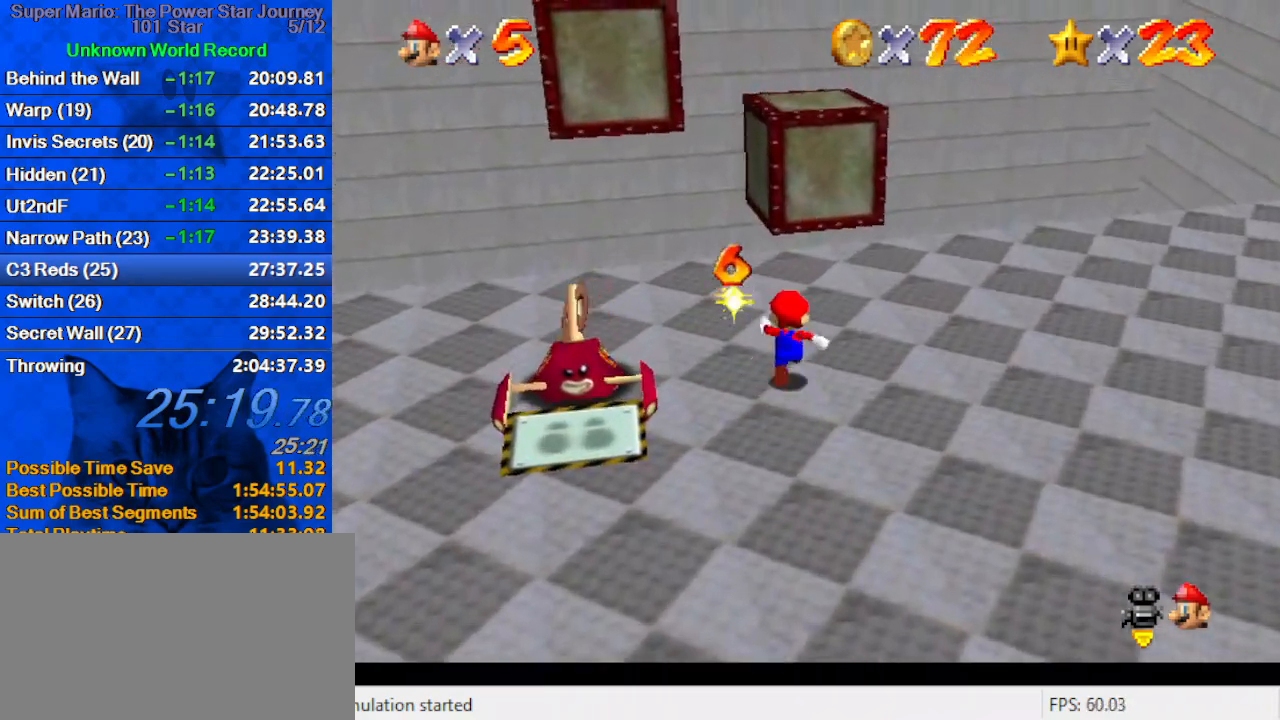
{"keys": ["d", "right", "shift", "up"], "events": [[267, "shift", "down"], [433, "d", "down"], [467, "right", "down"]]}
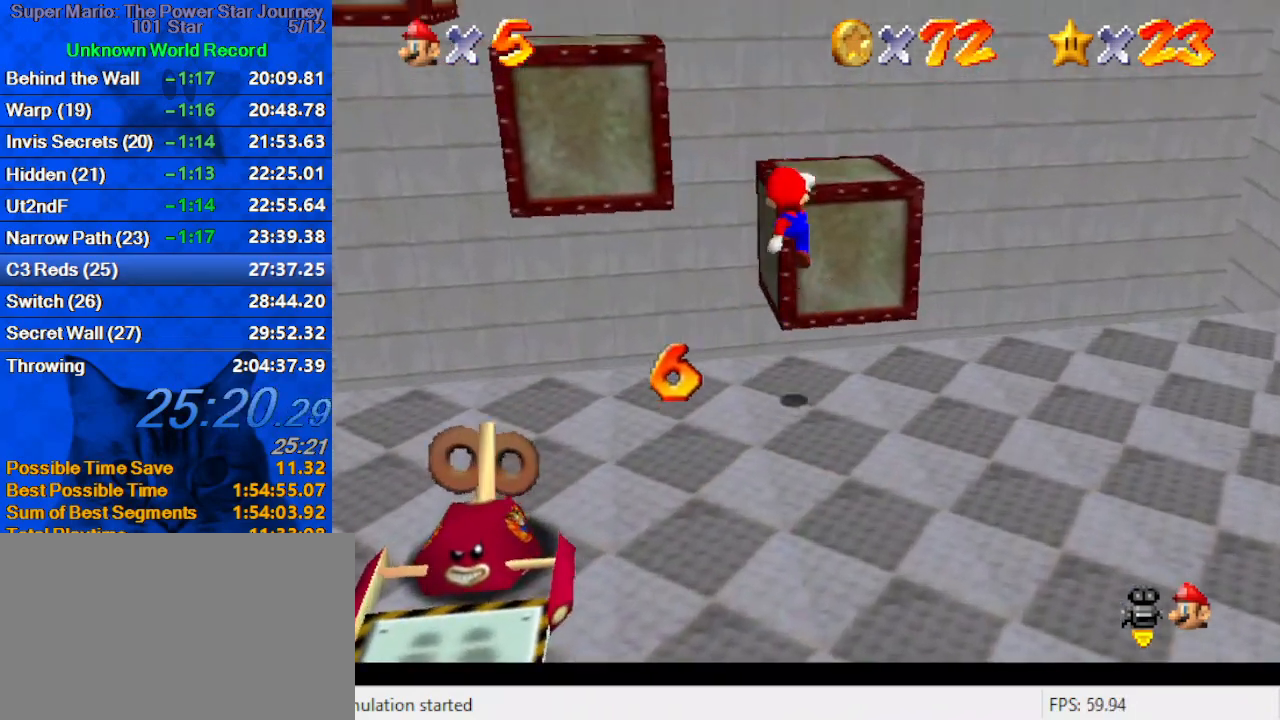
{"keys": ["right"], "events": [[67, "d", "up"], [333, "right", "up"], [333, "shift", "up"], [400, "right", "down"], [467, "up", "up"]]}
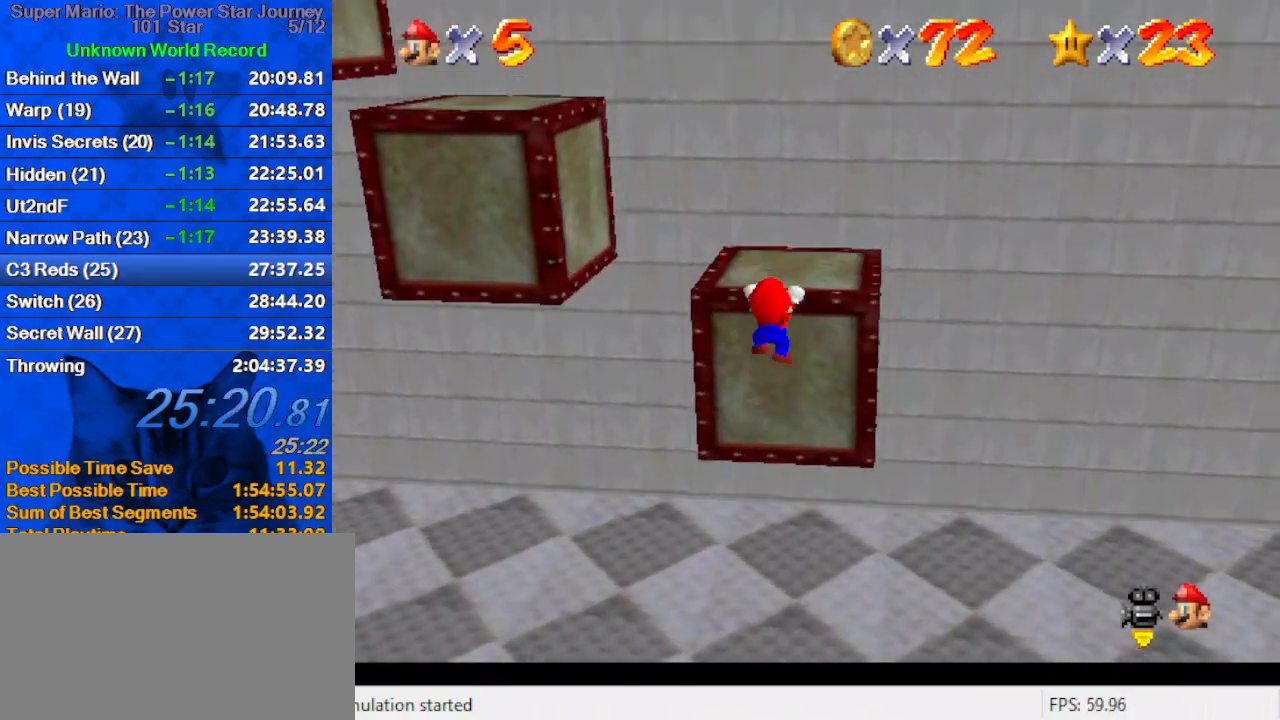
{"keys": [], "events": [[33, "left", "down"], [67, "right", "up"], [167, "shift", "down"], [267, "left", "up"], [367, "shift", "up"]]}
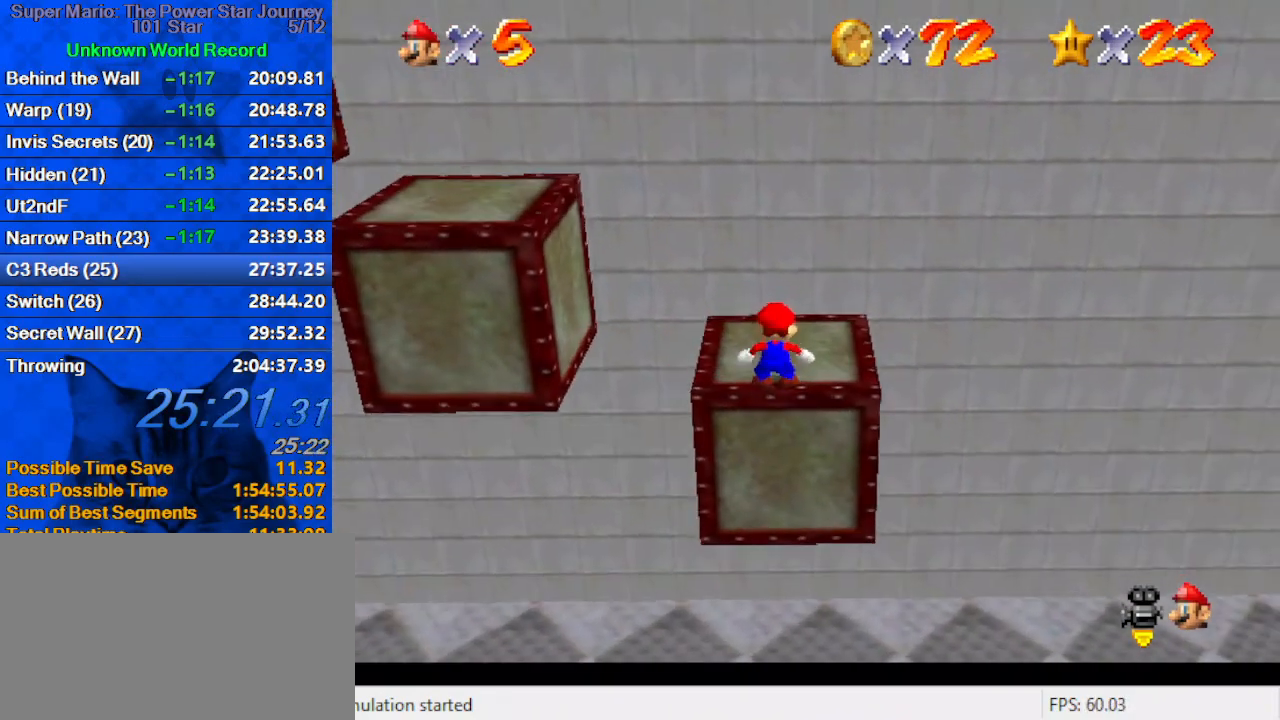
{"keys": ["right"], "events": [[33, "up", "down"], [133, "left", "down"], [167, "left", "up"], [367, "right", "down"], [467, "up", "up"]]}
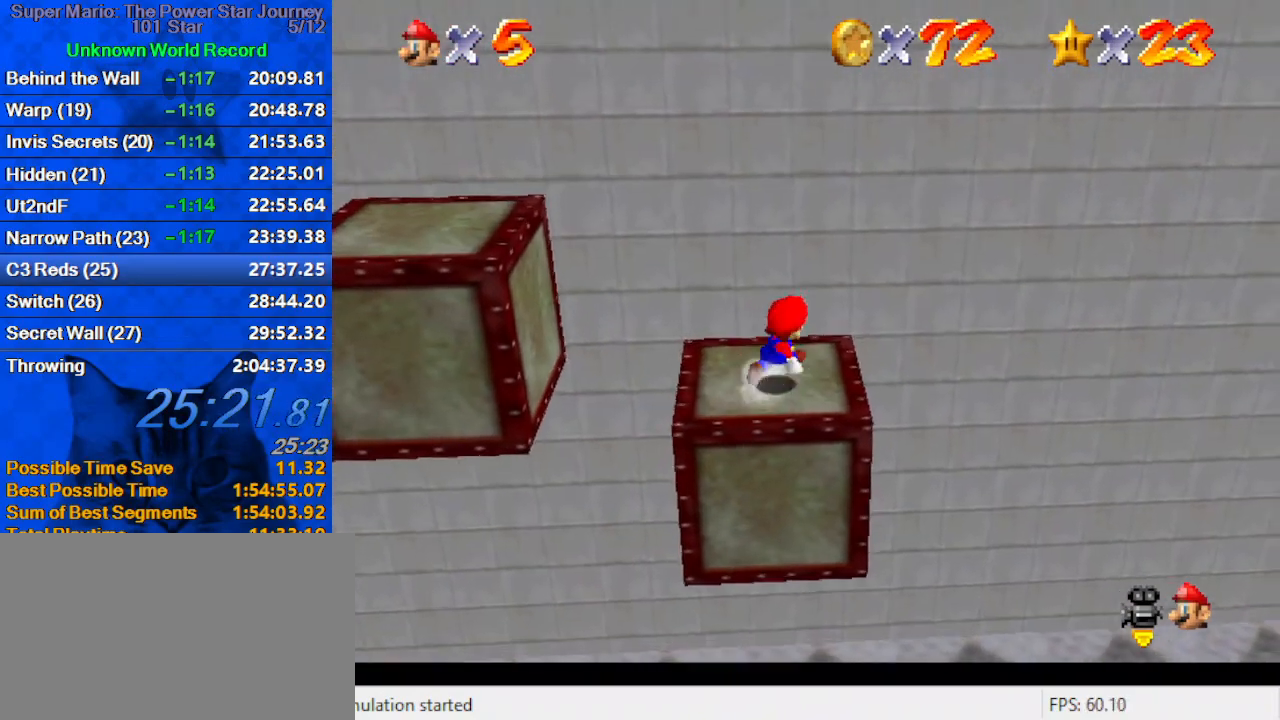
{"keys": ["left"], "events": [[67, "left", "down"], [100, "right", "up"], [133, "shift", "down"], [333, "shift", "up"]]}
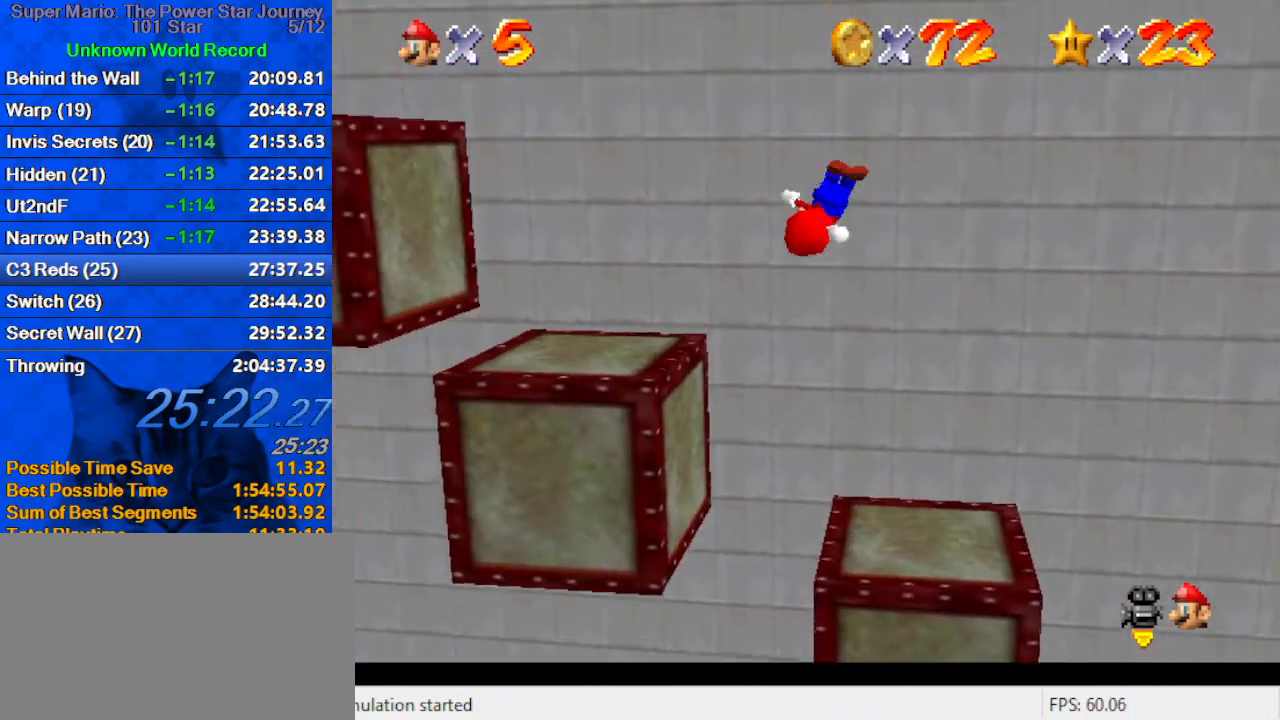
{"keys": ["left", "up"], "events": [[100, "left", "up"], [367, "left", "down"], [367, "up", "down"]]}
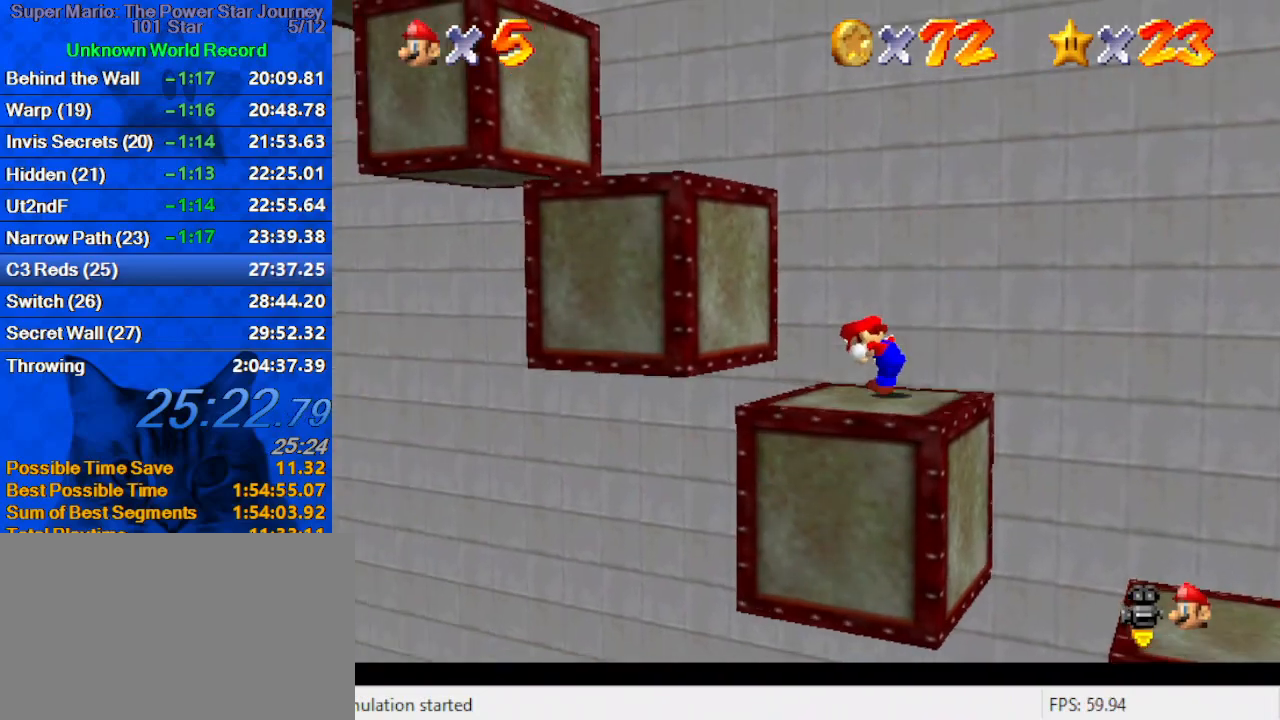
{"keys": ["left", "up"], "events": [[100, "shift", "down"], [100, "up", "up"], [133, "left", "up"], [133, "right", "down"], [167, "down", "down"], [300, "down", "up"], [300, "right", "up"], [367, "ctrl", "down"], [367, "left", "down"], [400, "up", "down"], [500, "ctrl", "up"], [500, "shift", "up"]]}
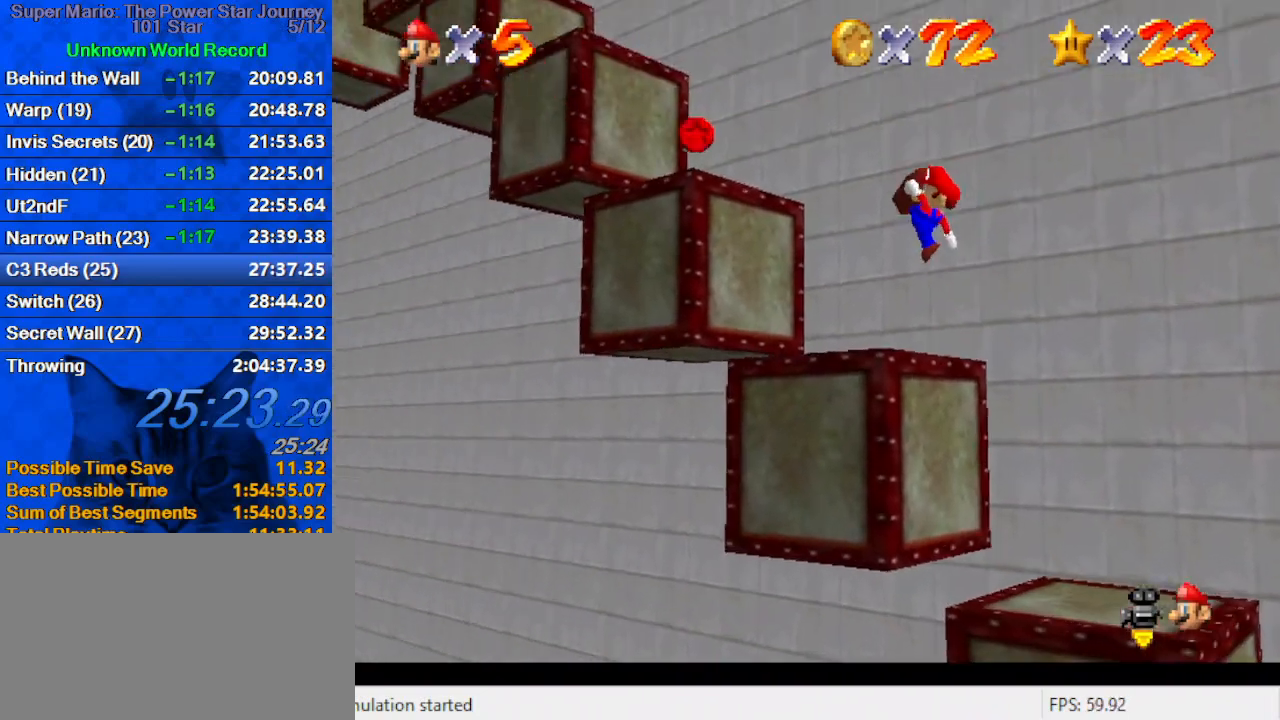
{"keys": ["shift"], "events": [[67, "left", "up"], [67, "up", "up"], [100, "a", "down"], [133, "a", "up"], [200, "a", "down"], [300, "a", "up"], [333, "left", "down"], [433, "left", "up"], [433, "shift", "down"]]}
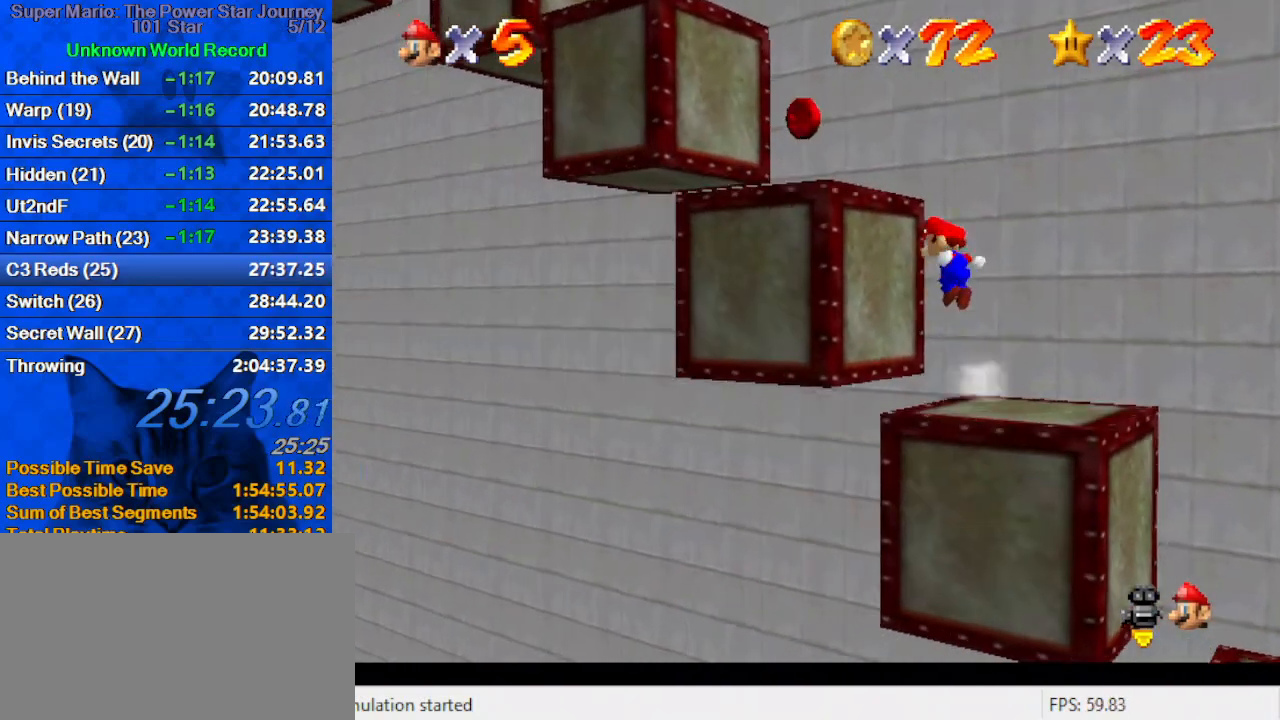
{"keys": [], "events": [[67, "left", "down"], [200, "ctrl", "down"], [267, "left", "up"], [267, "right", "down"], [300, "down", "down"], [300, "shift", "up"], [333, "ctrl", "up"], [400, "right", "up"], [433, "down", "up"]]}
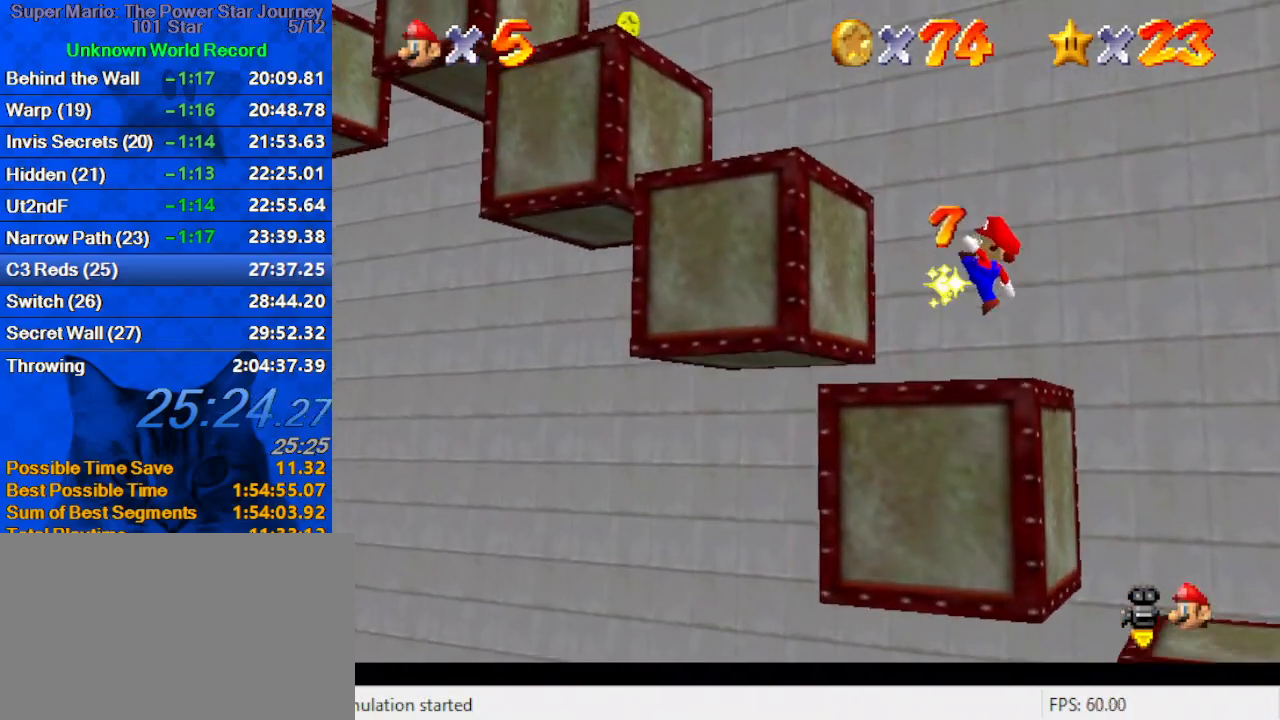
{"keys": ["left", "shift"], "events": [[67, "left", "down"], [167, "left", "up"], [233, "shift", "down"], [267, "left", "down"]]}
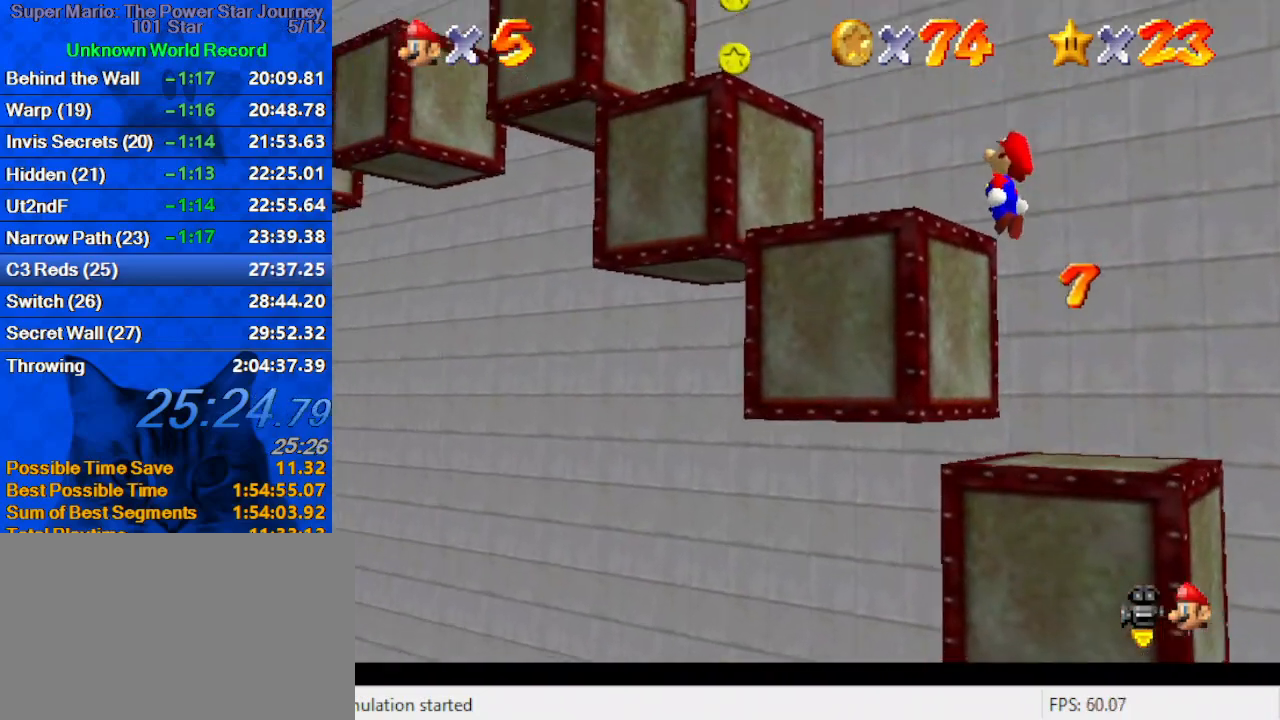
{"keys": ["left", "shift"], "events": [[33, "ctrl", "down"], [133, "left", "up"], [133, "shift", "up"], [200, "ctrl", "up"], [200, "down", "down"], [200, "right", "down"], [233, "a", "down"], [333, "down", "up"], [333, "right", "up"], [367, "a", "up"], [500, "left", "down"], [500, "shift", "down"]]}